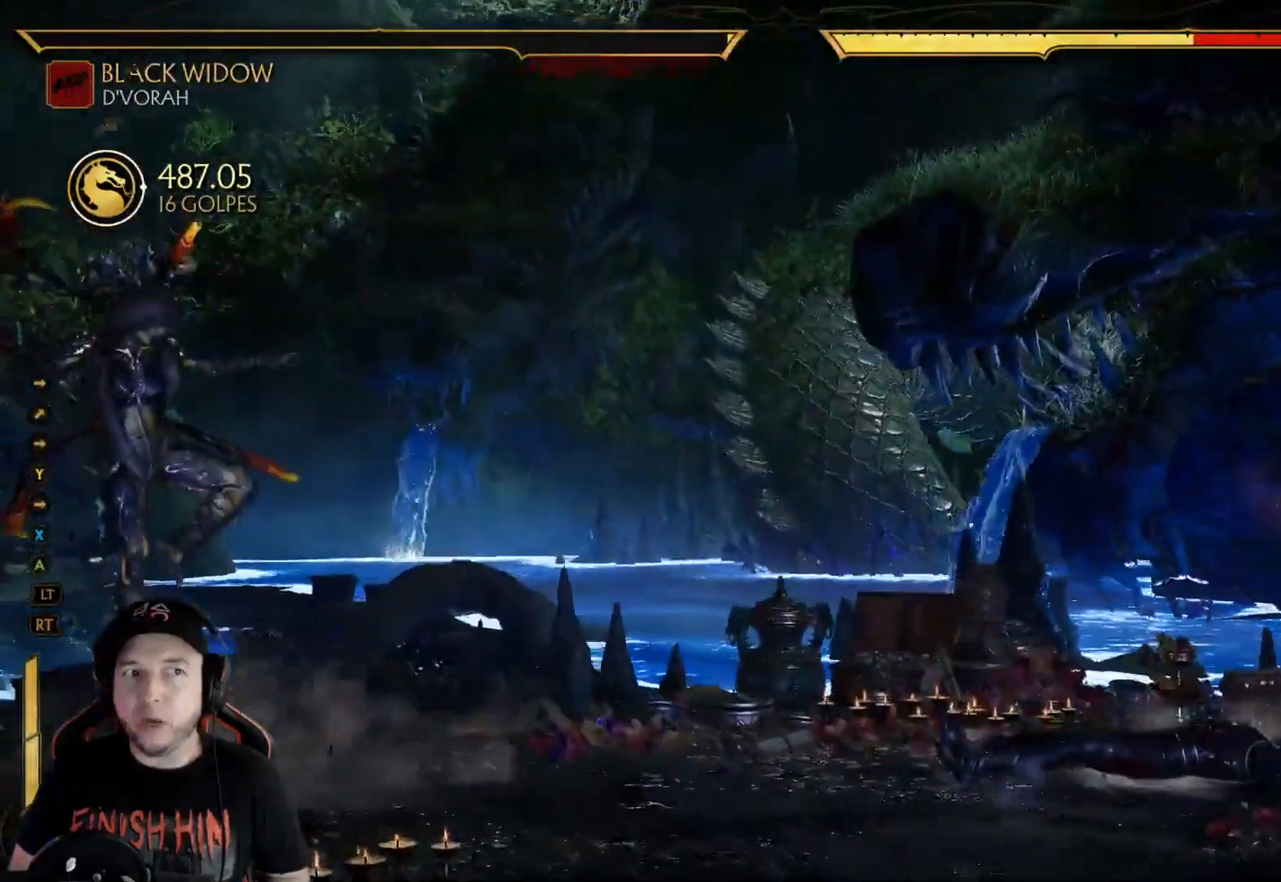
Gameplay with a controller (Xbox layout); each line is a JSON object with the inputs held at the frame after it. "events" lists button and stick changes between this image and that frame as [ms after this image, input, new state], when the widget could be followed in between. Not read: L3 R3 SHARE.
{"buttons": [], "left_stick": "center", "right_stick": "center", "events": [[134, "L2", "down"], [201, "L2", "up"]]}
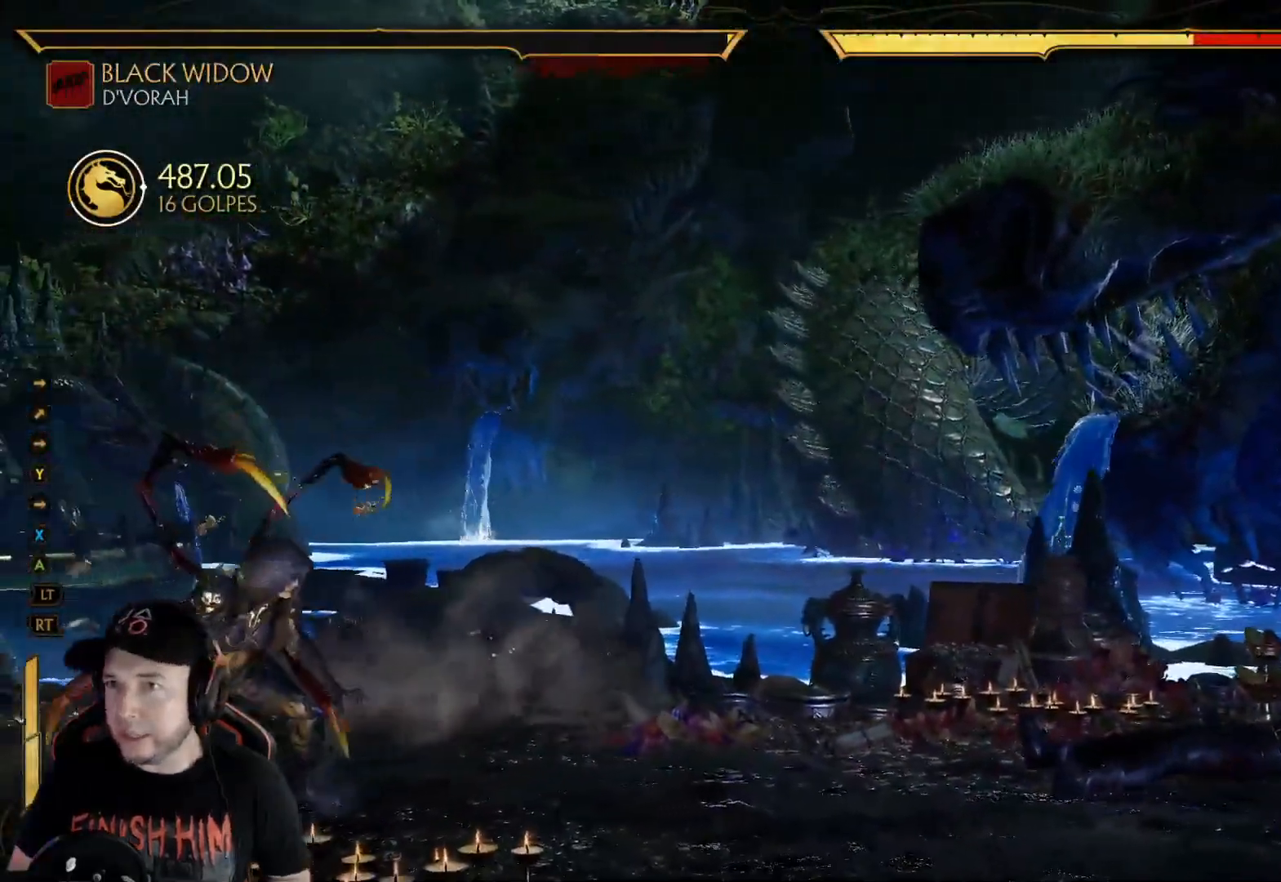
{"buttons": [], "left_stick": "center", "right_stick": "center", "events": []}
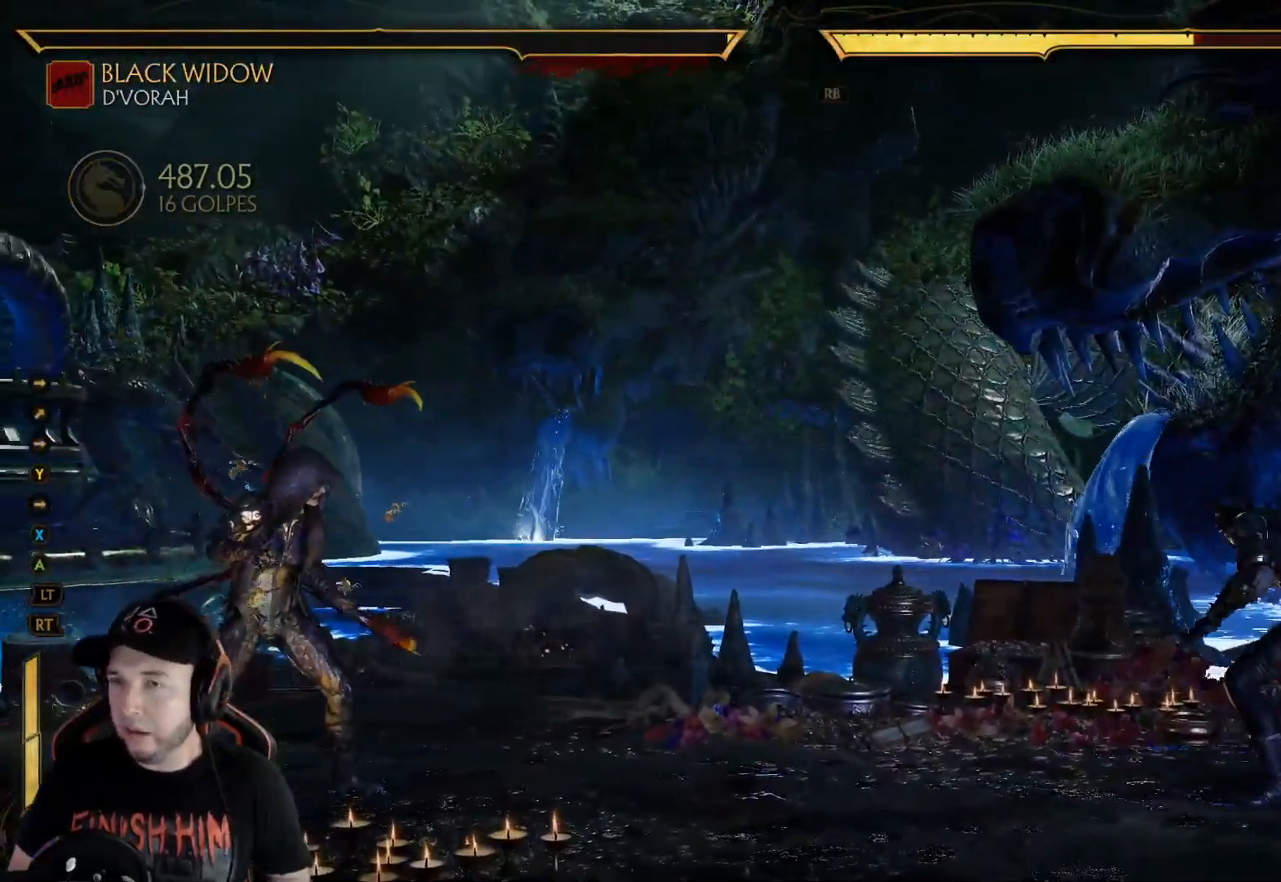
{"buttons": [], "left_stick": "center", "right_stick": "center", "events": []}
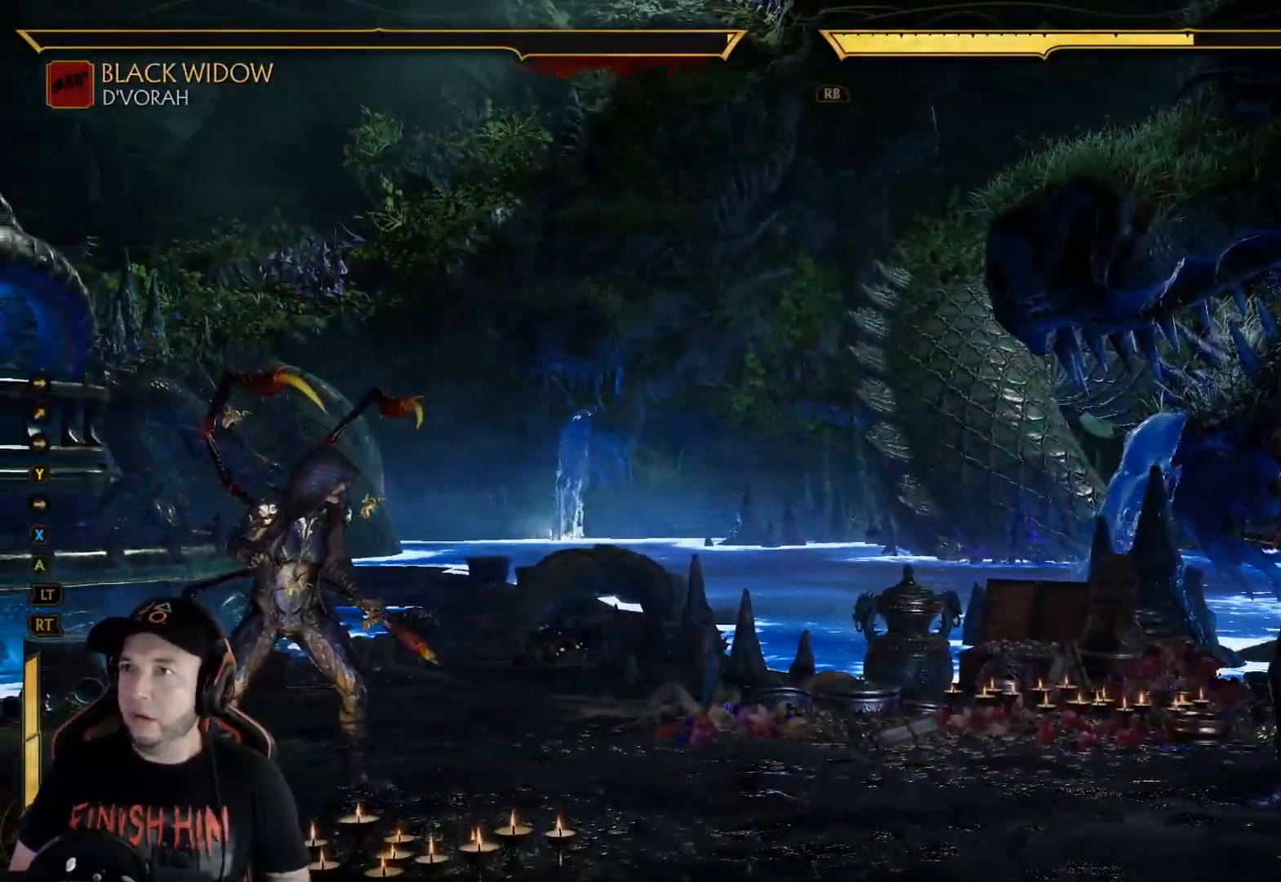
{"buttons": [], "left_stick": "center", "right_stick": "center", "events": []}
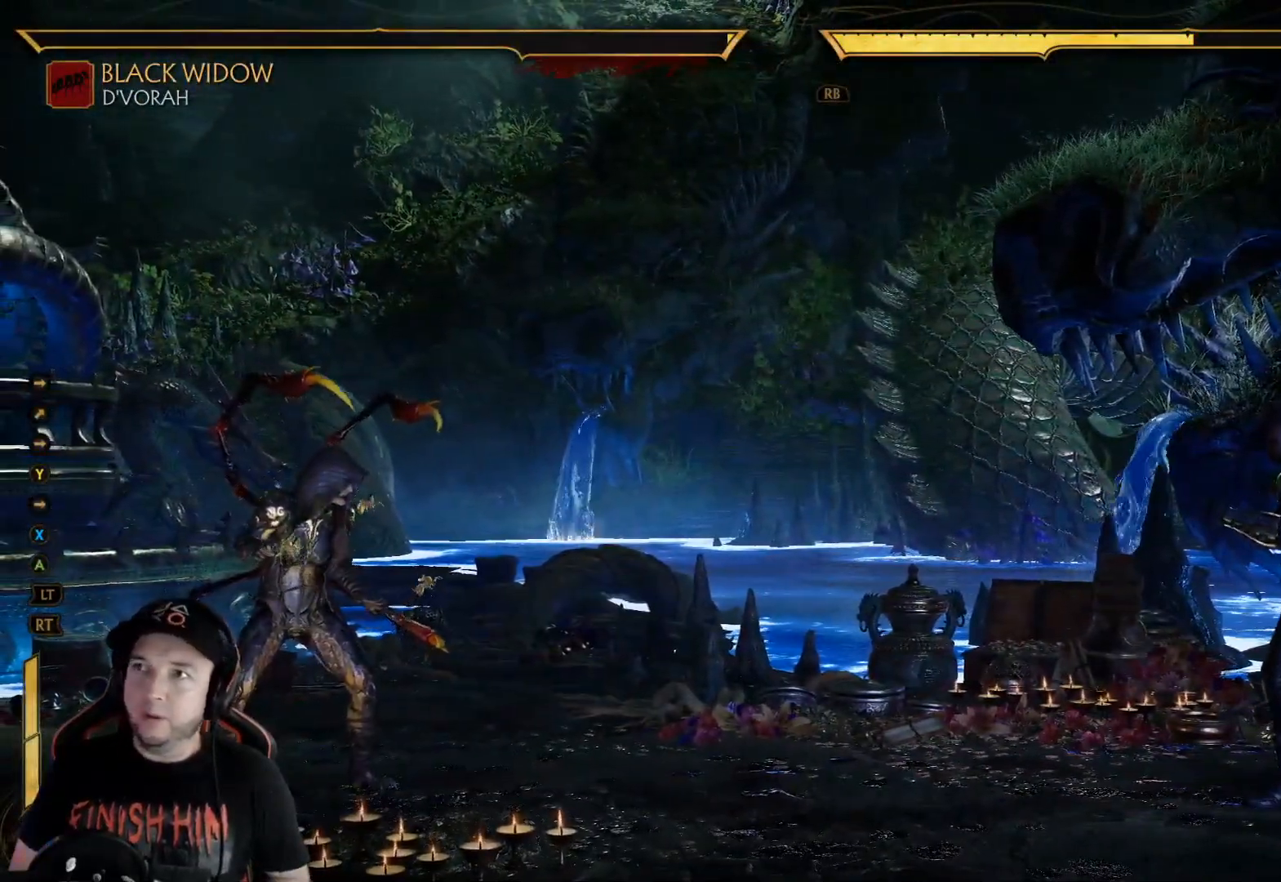
{"buttons": [], "left_stick": "center", "right_stick": "center", "events": []}
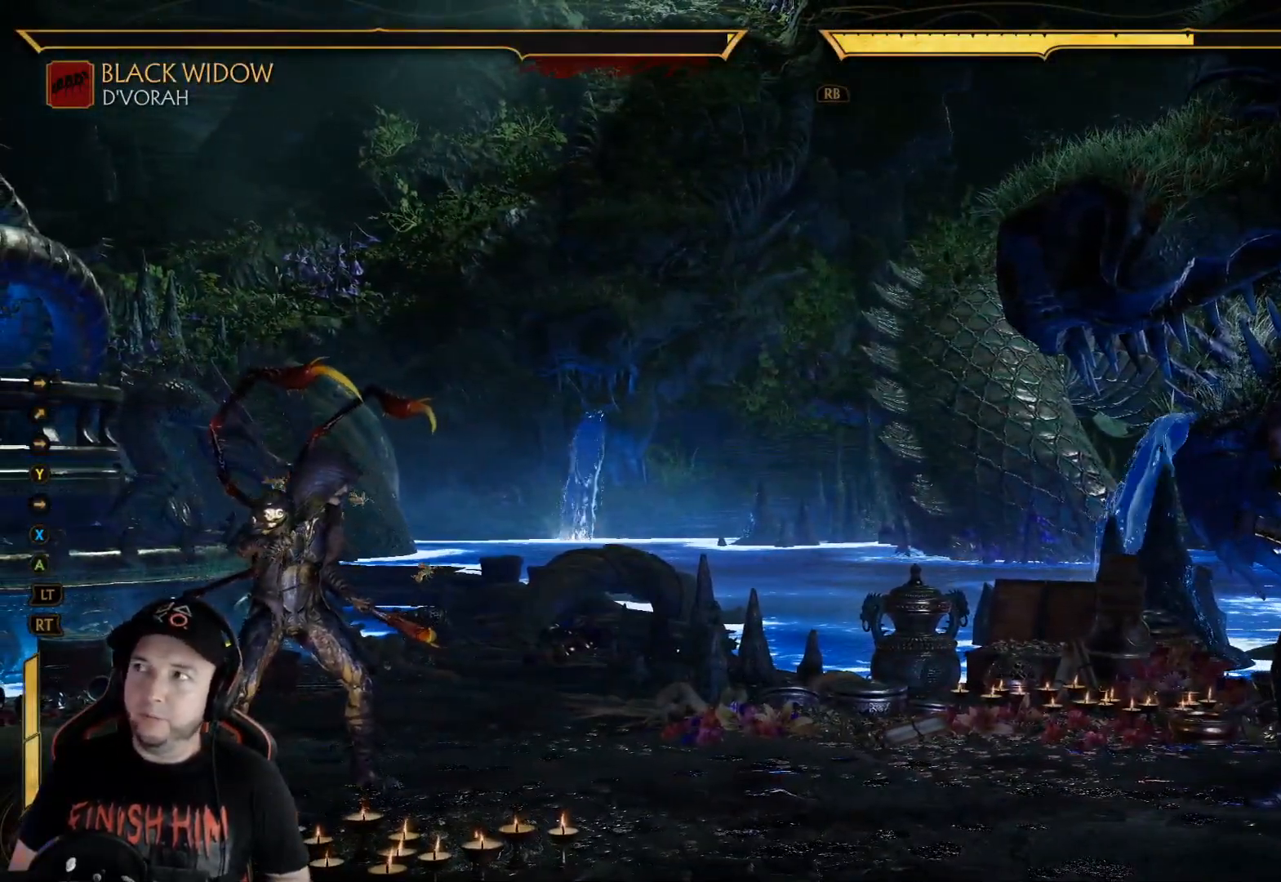
{"buttons": [], "left_stick": "center", "right_stick": "center", "events": []}
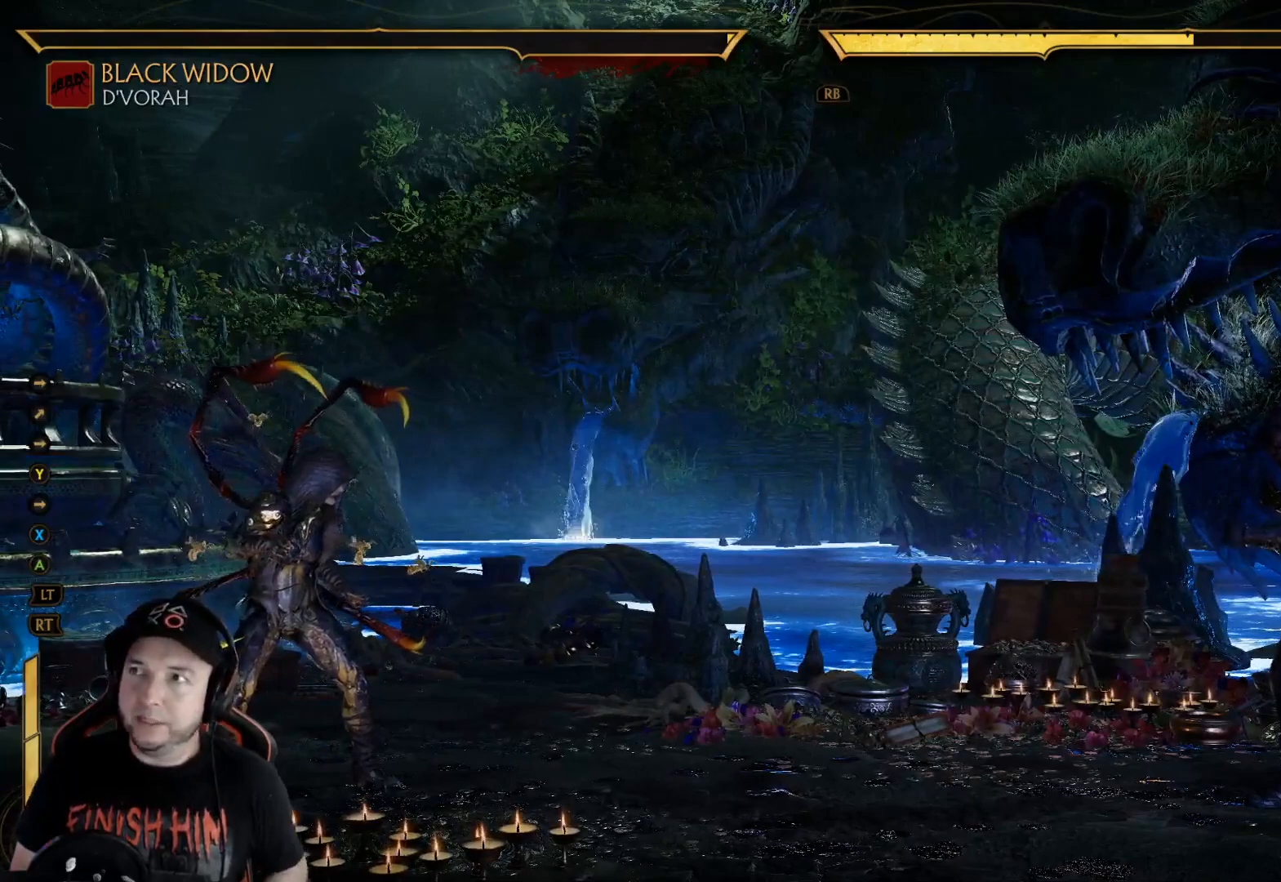
{"buttons": [], "left_stick": "center", "right_stick": "center", "events": []}
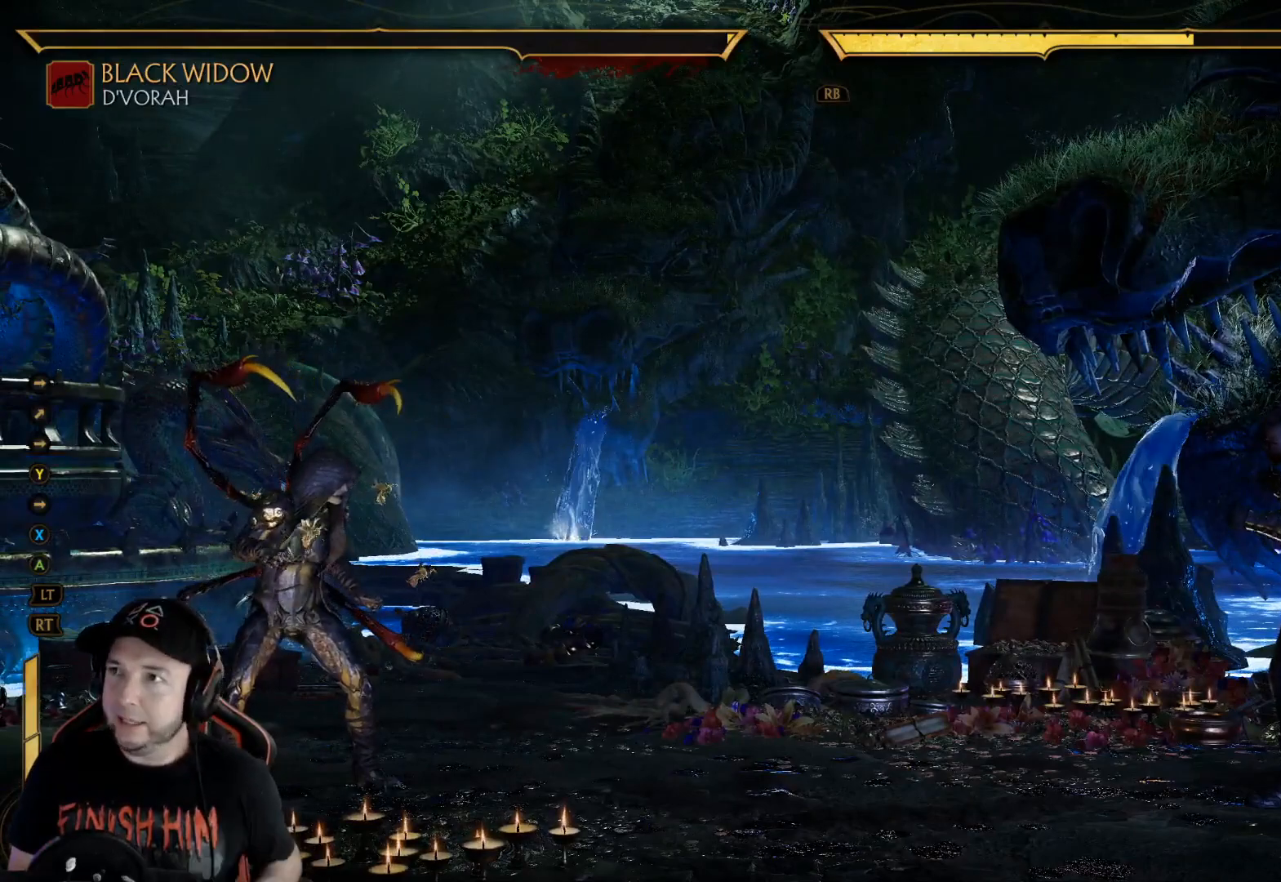
{"buttons": [], "left_stick": "center", "right_stick": "center", "events": []}
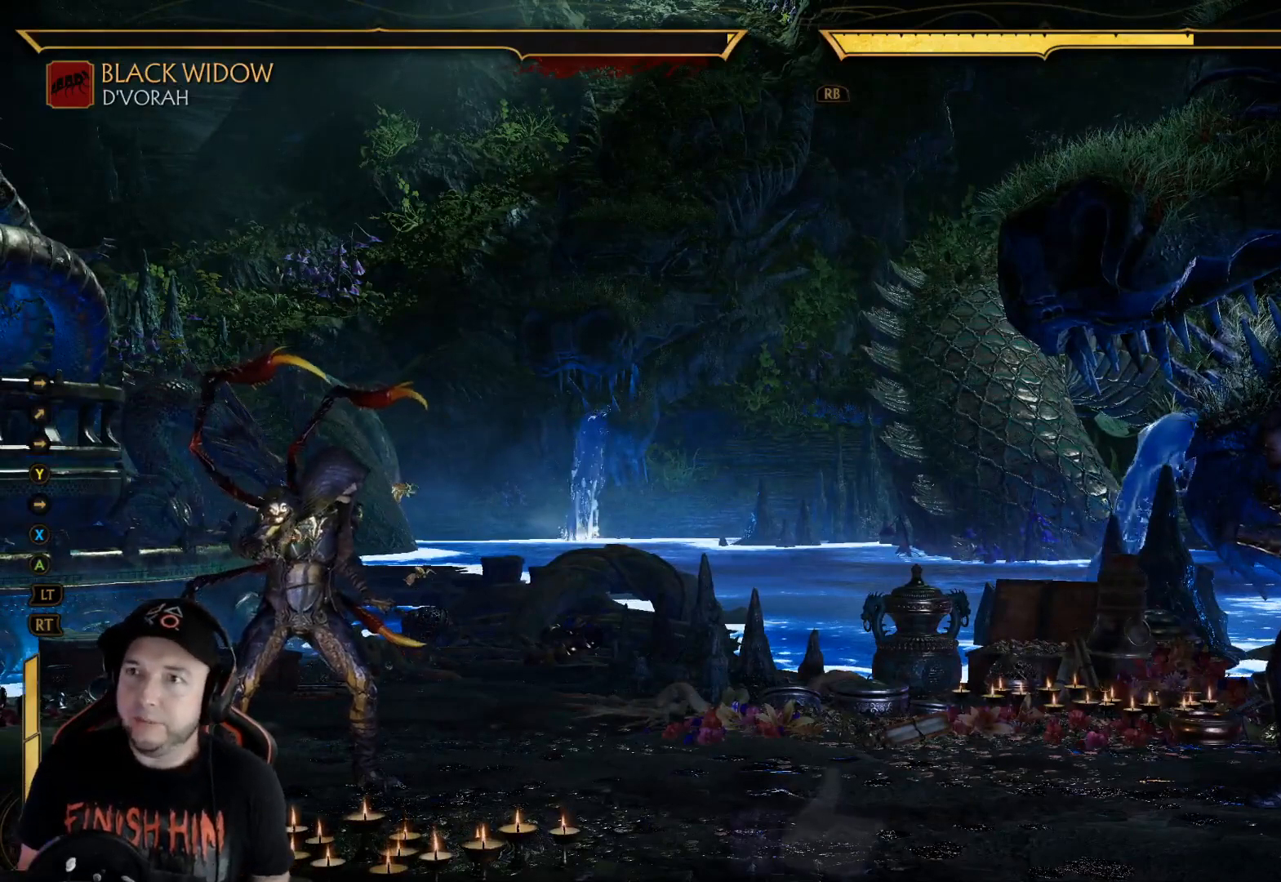
{"buttons": ["SELECT"], "left_stick": "center", "right_stick": "center", "events": [[318, "SELECT", "down"]]}
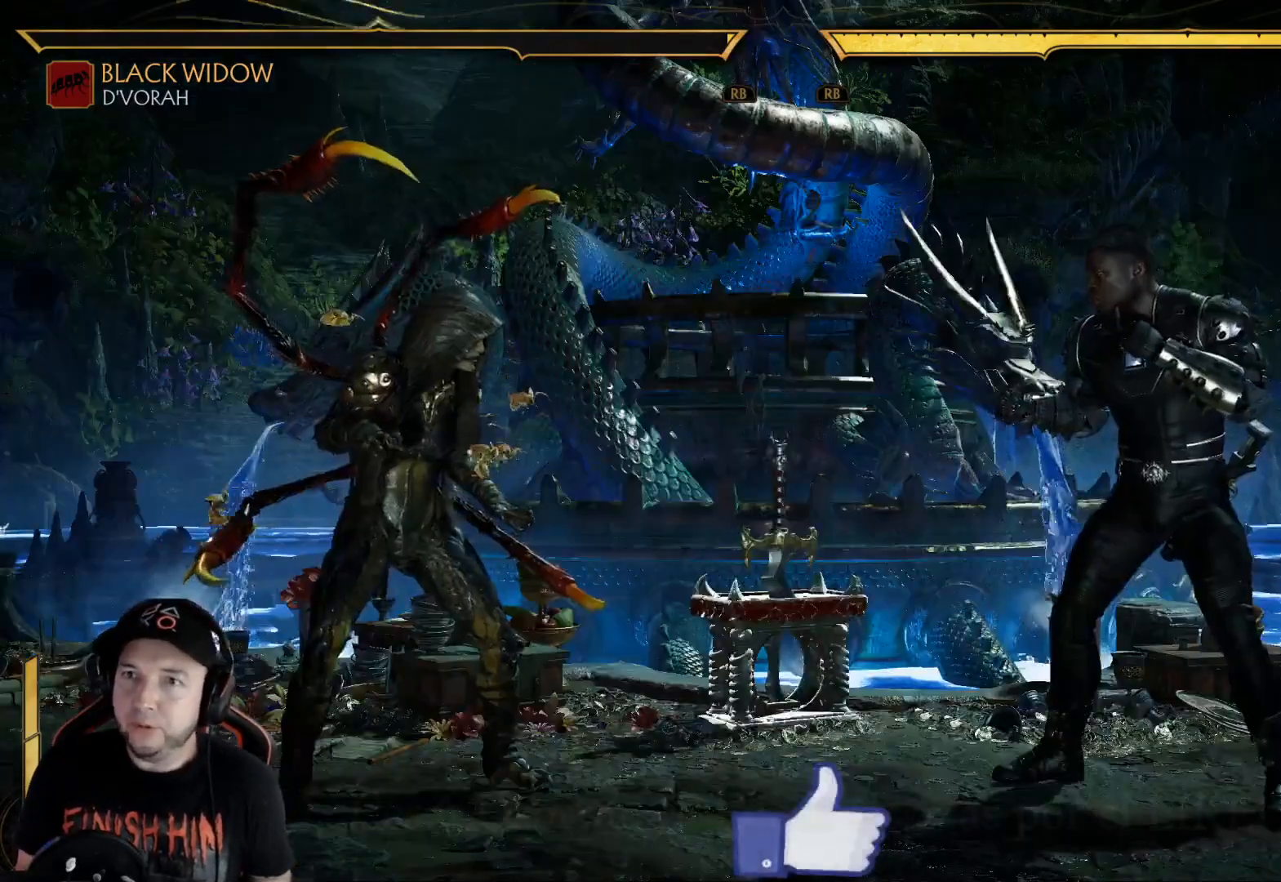
{"buttons": [], "left_stick": "center", "right_stick": "center", "events": [[50, "SELECT", "up"]]}
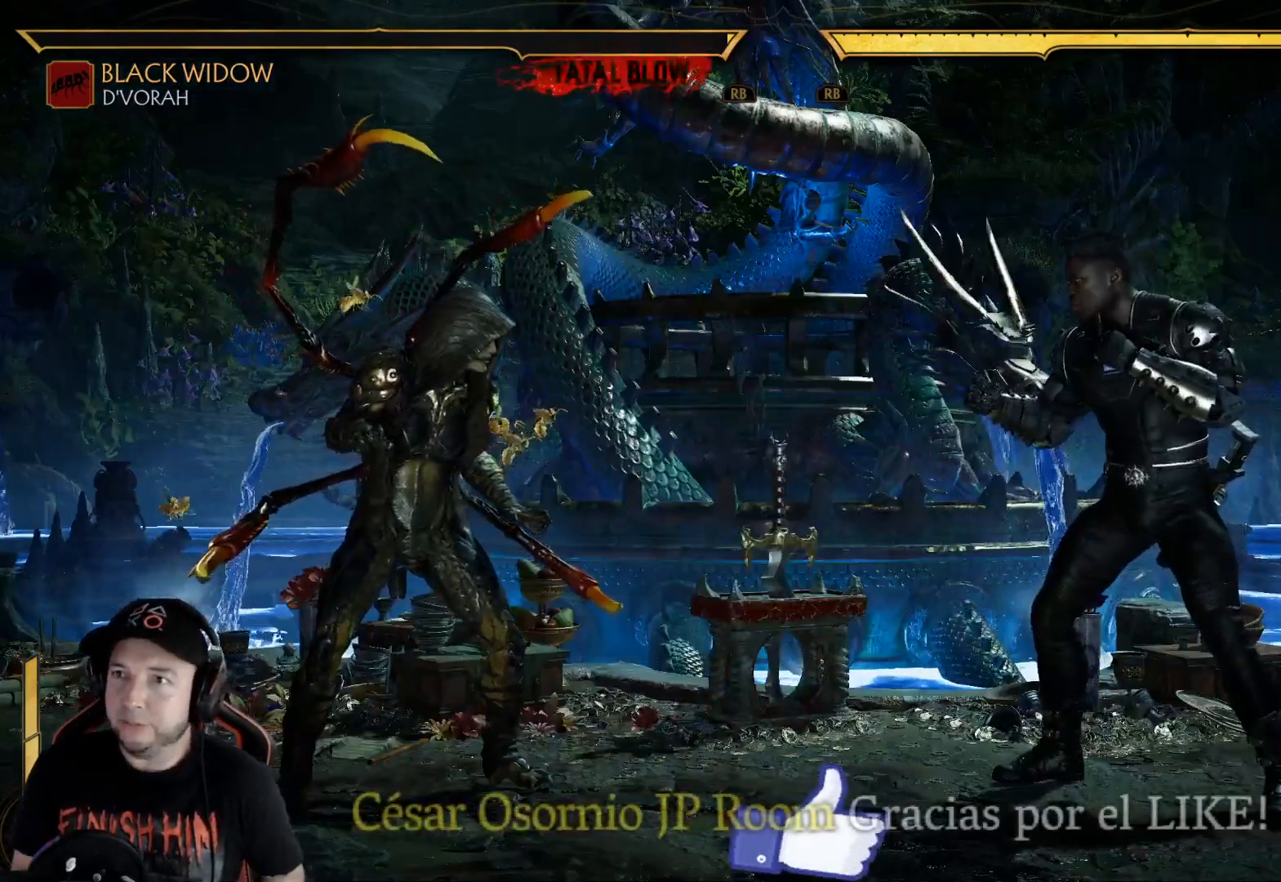
{"buttons": [], "left_stick": "center", "right_stick": "center", "events": []}
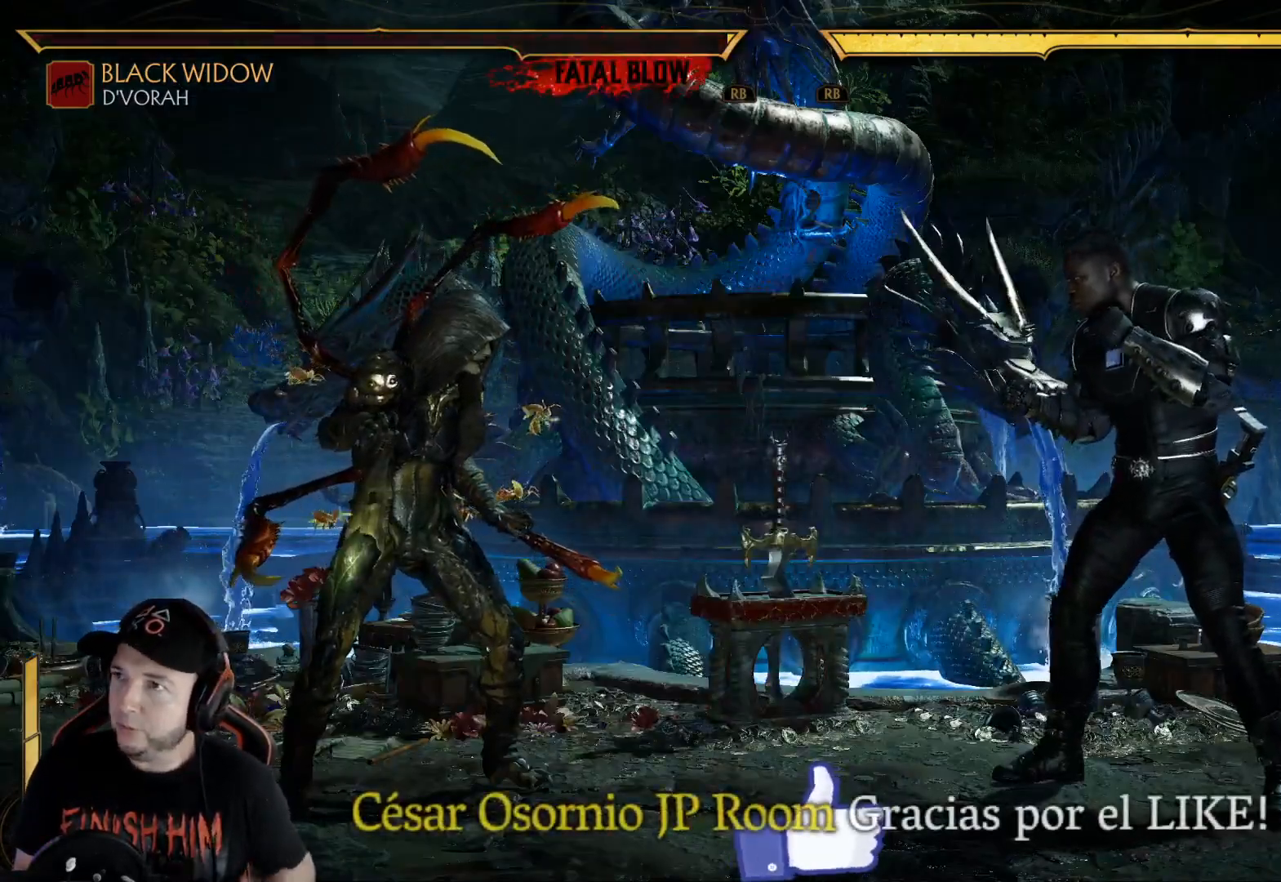
{"buttons": [], "left_stick": "center", "right_stick": "center", "events": []}
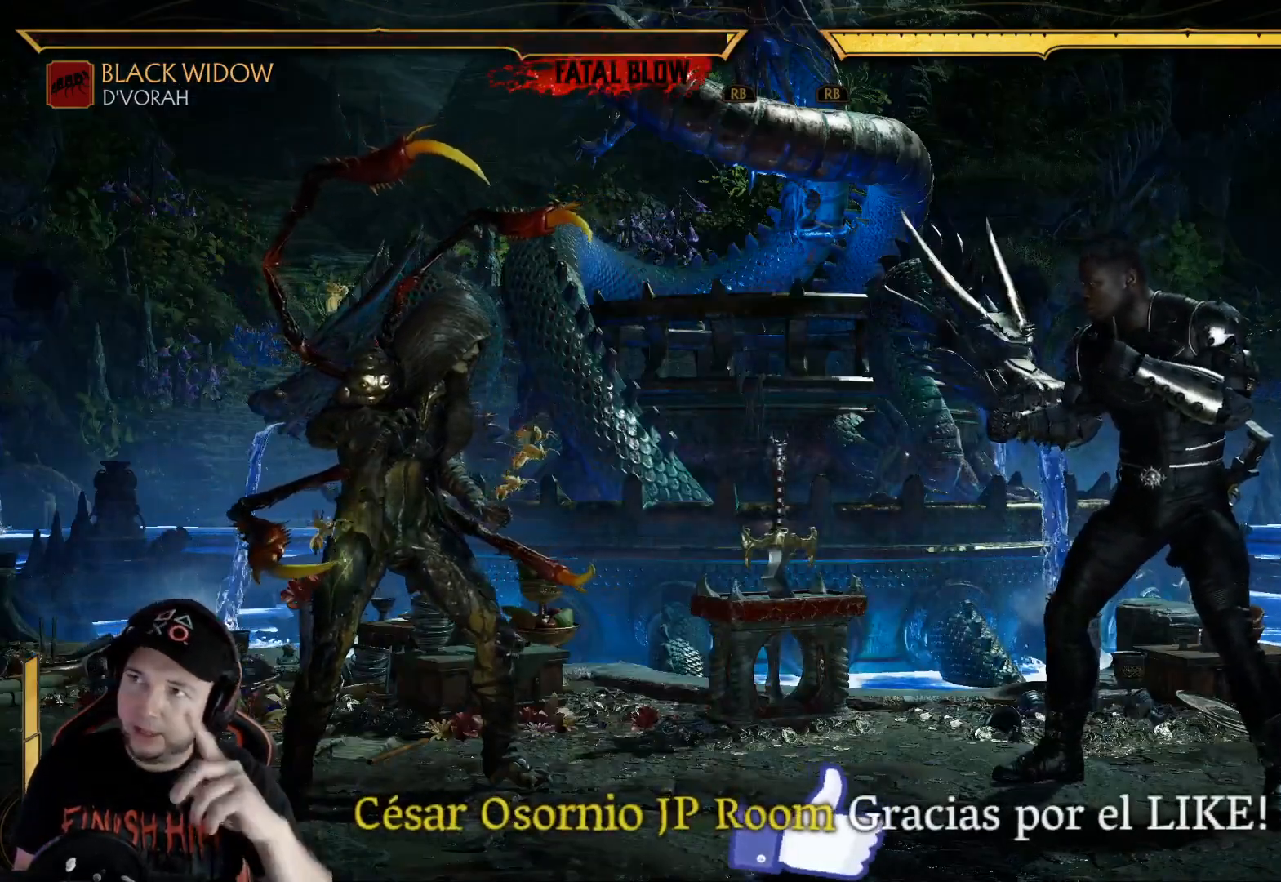
{"buttons": [], "left_stick": "center", "right_stick": "center", "events": []}
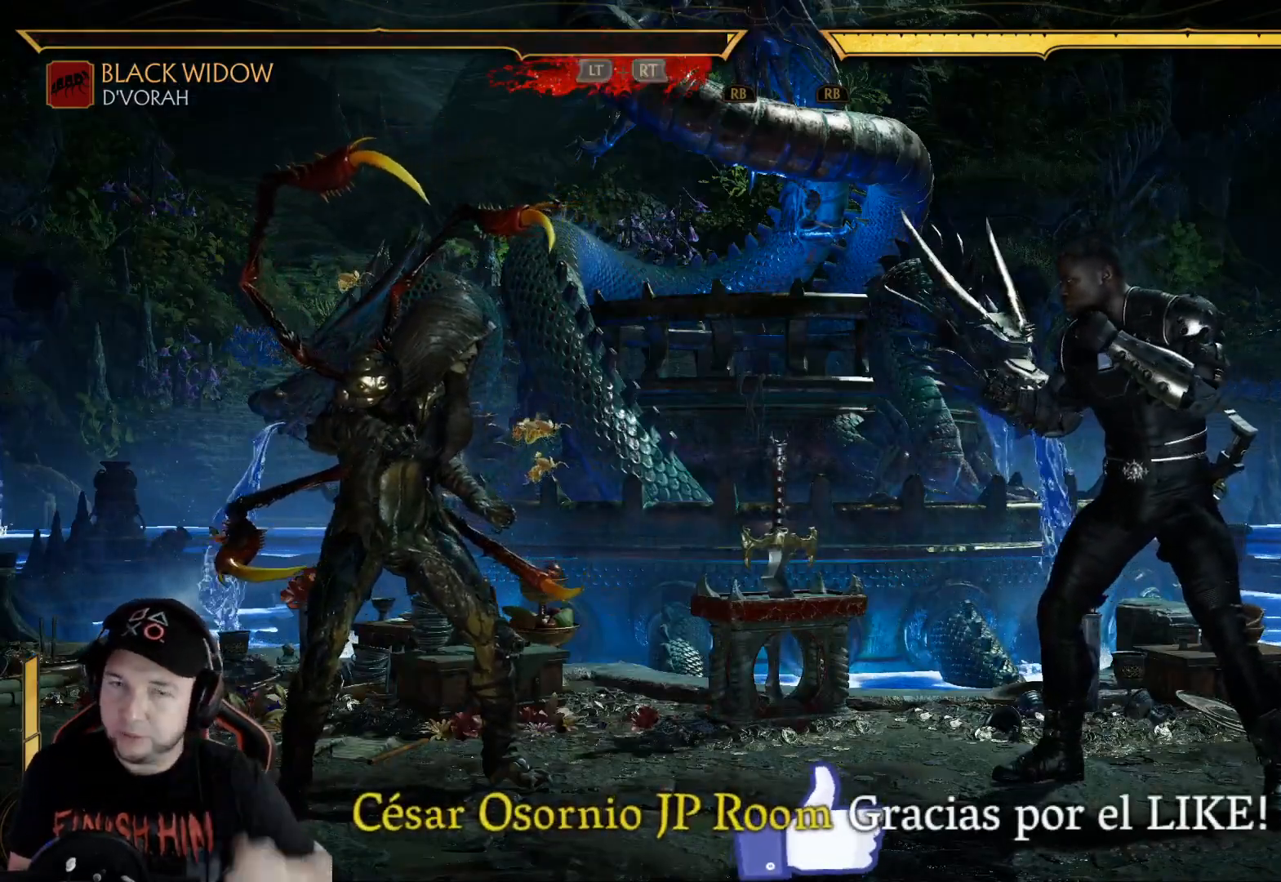
{"buttons": [], "left_stick": "center", "right_stick": "center", "events": []}
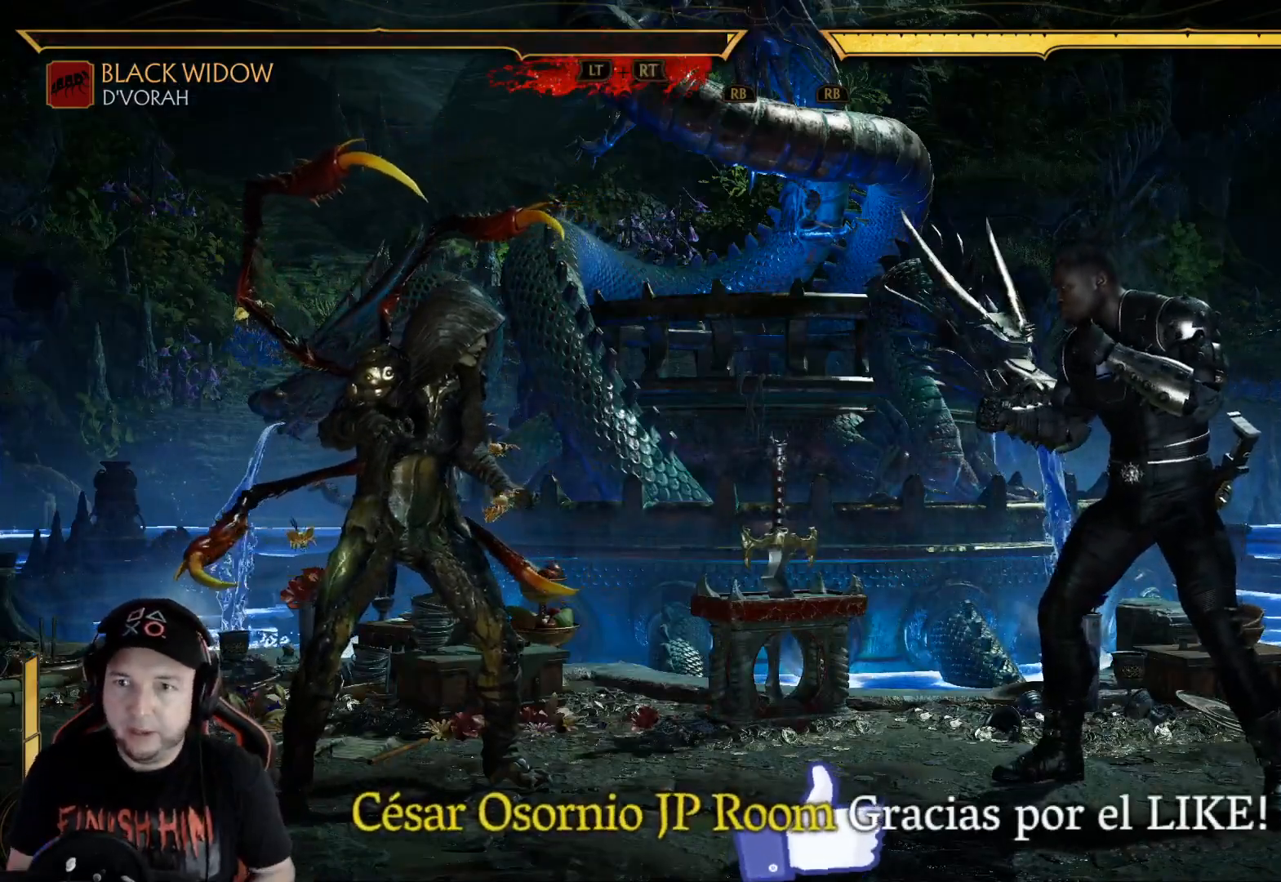
{"buttons": [], "left_stick": "center", "right_stick": "center", "events": [[67, "SELECT", "down"], [167, "SELECT", "up"]]}
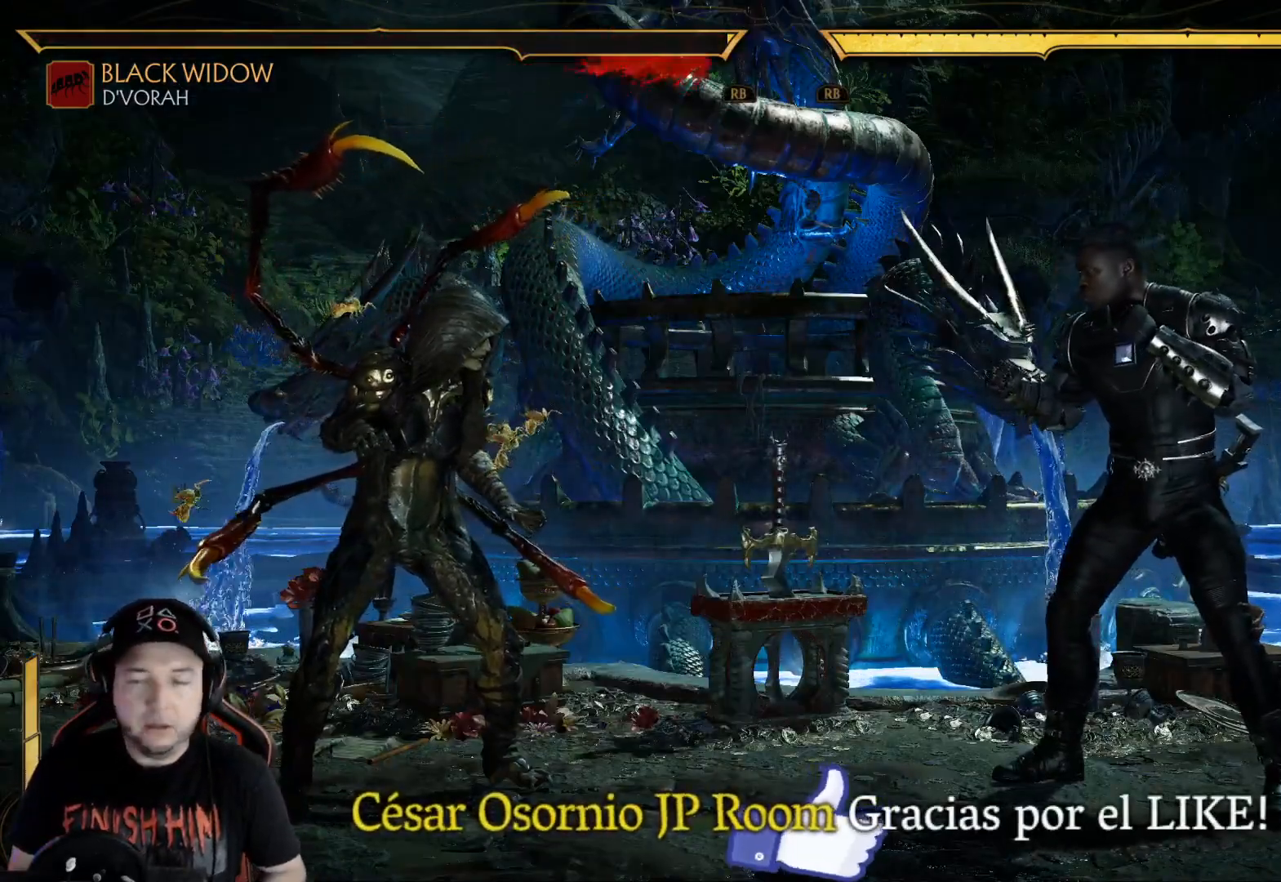
{"buttons": [], "left_stick": "center", "right_stick": "center", "events": [[150, "DPAD_RIGHT", "down"], [234, "DPAD_UP", "down"], [351, "DPAD_RIGHT", "up"], [368, "DPAD_UP", "up"]]}
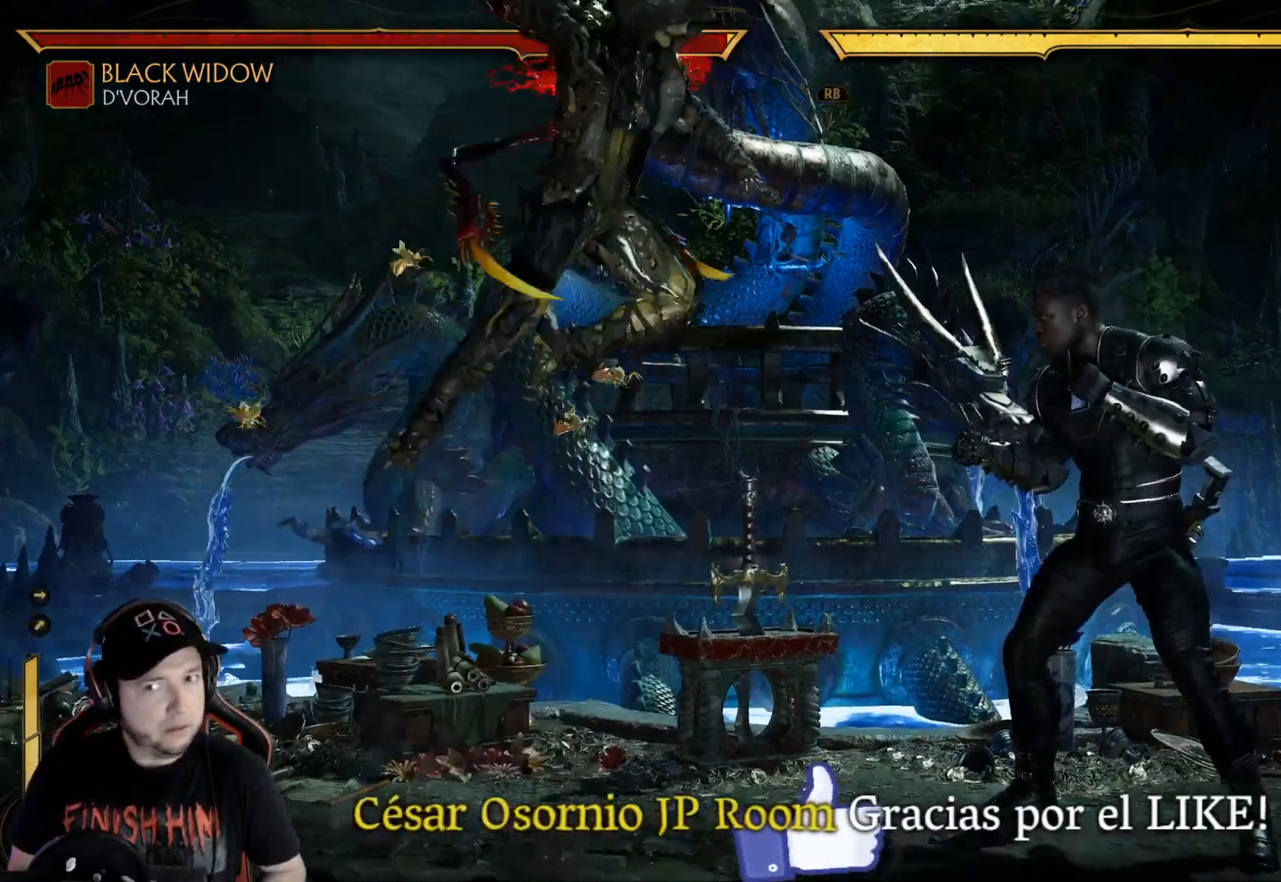
{"buttons": ["DPAD_RIGHT"], "left_stick": "center", "right_stick": "center", "events": [[184, "DPAD_RIGHT", "down"], [268, "Y", "down"], [401, "Y", "up"]]}
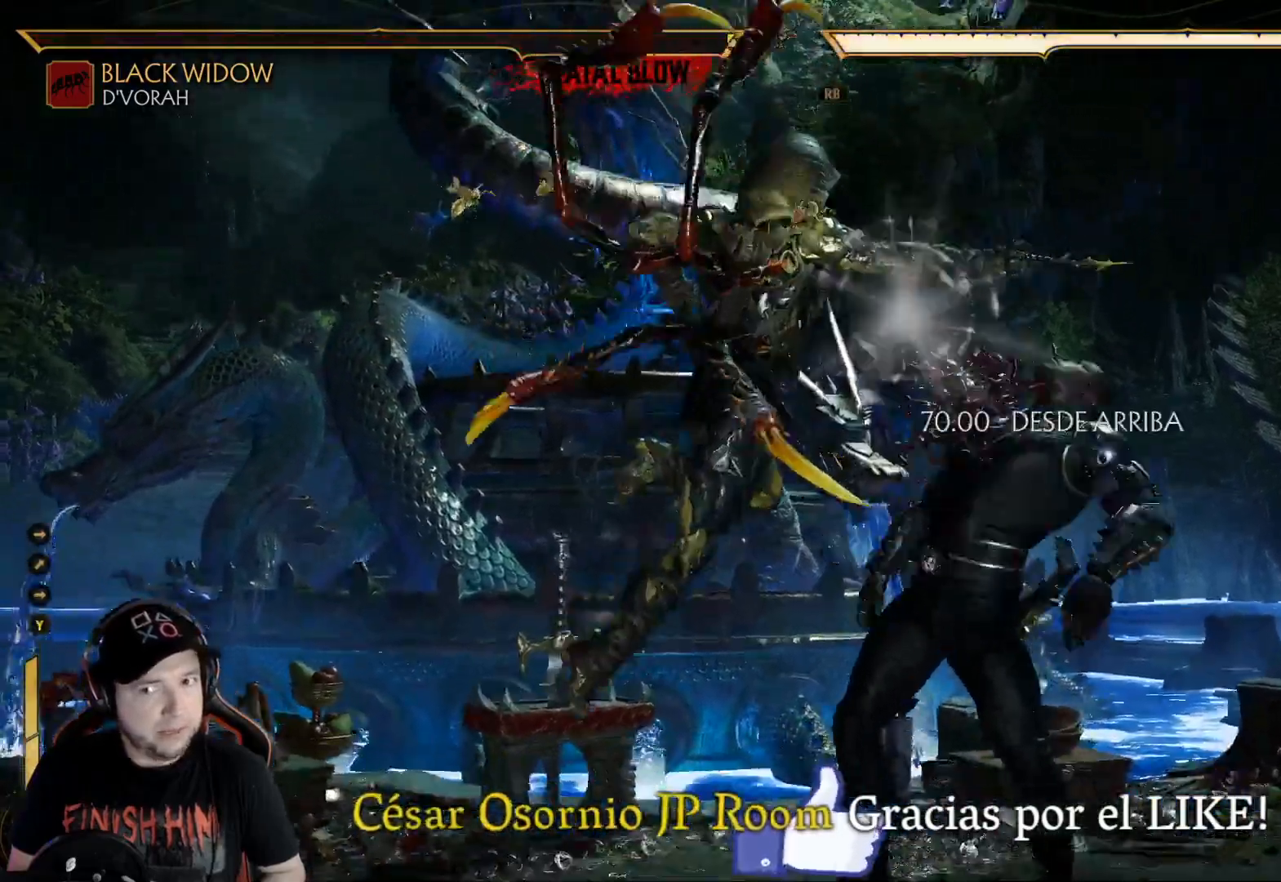
{"buttons": ["DPAD_LEFT"], "left_stick": "center", "right_stick": "center", "events": [[33, "X", "down"], [117, "X", "up"], [150, "DPAD_RIGHT", "up"], [217, "A", "down"], [351, "A", "up"], [418, "DPAD_DOWN", "down"], [468, "DPAD_LEFT", "down"], [501, "DPAD_DOWN", "up"]]}